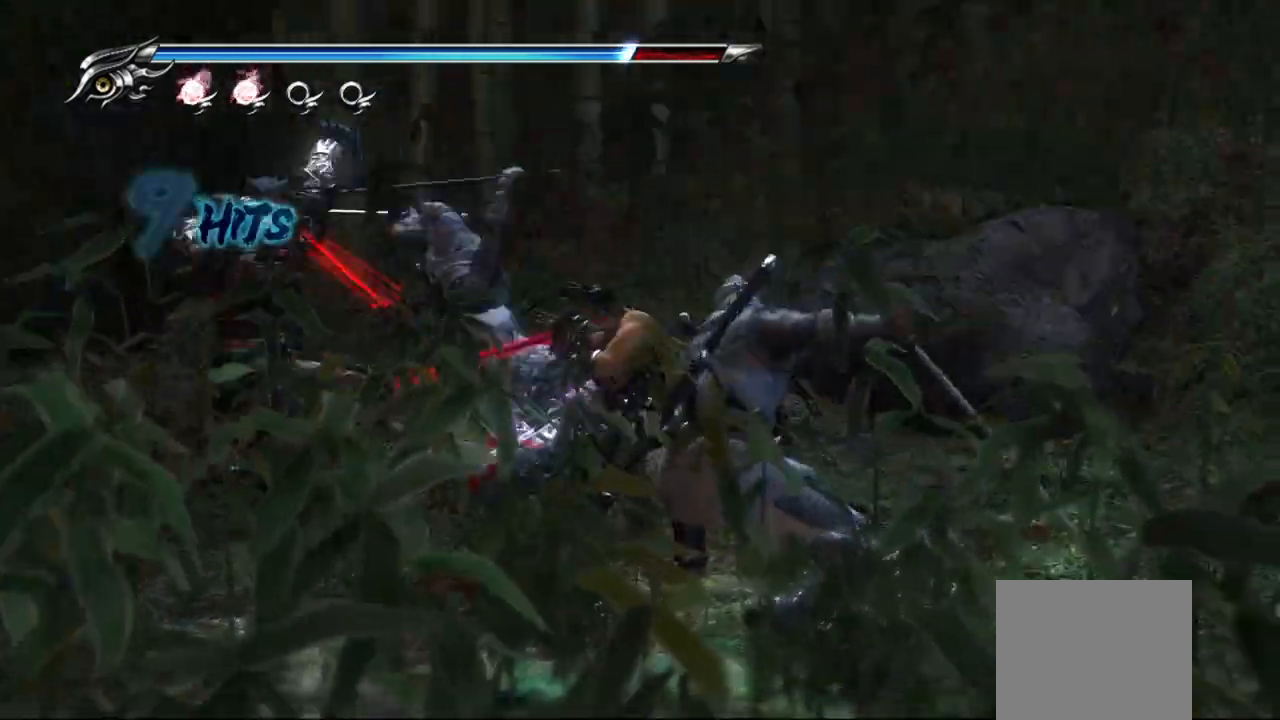
Gameplay with a controller (PlayStation layout); each line is a JSON object with the inputs held at the frame after it. "events" lists button and stick changes between this image and that frame as [ms after this image, input, new state], when the widget could be followed in between.
{"buttons": [], "left_stick": "center", "right_stick": "center", "events": []}
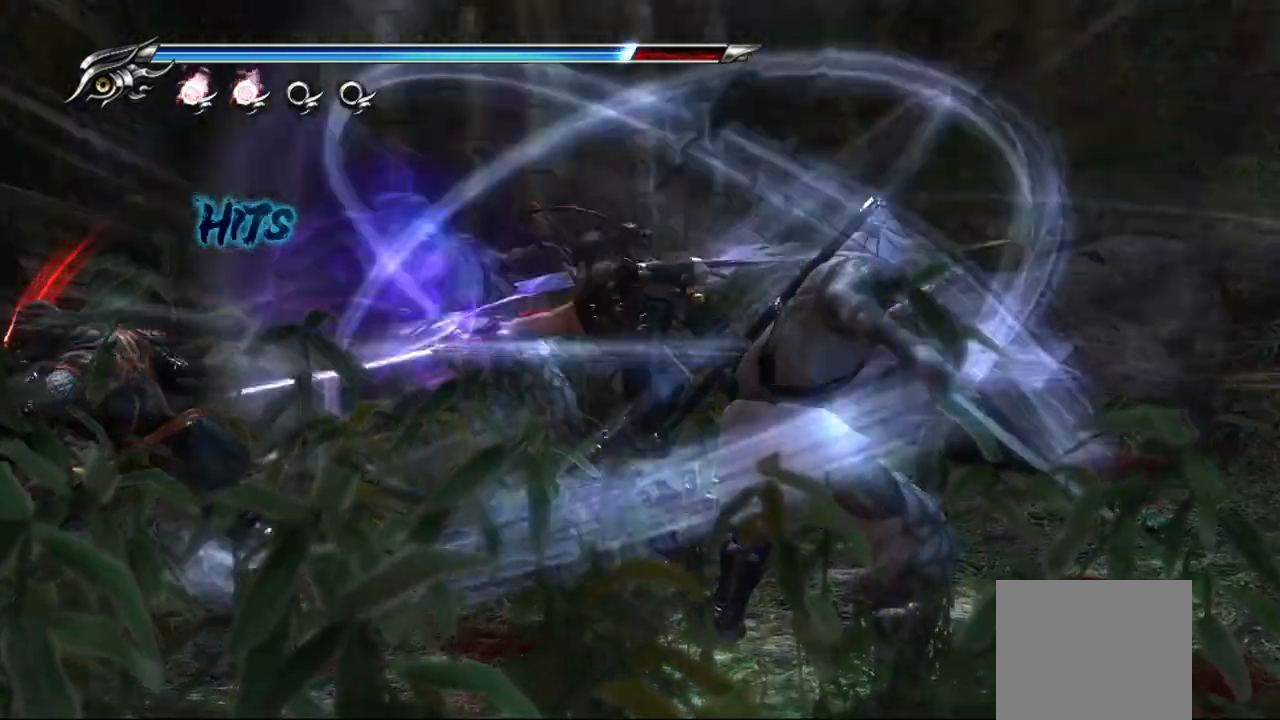
{"buttons": [], "left_stick": "center", "right_stick": "center", "events": []}
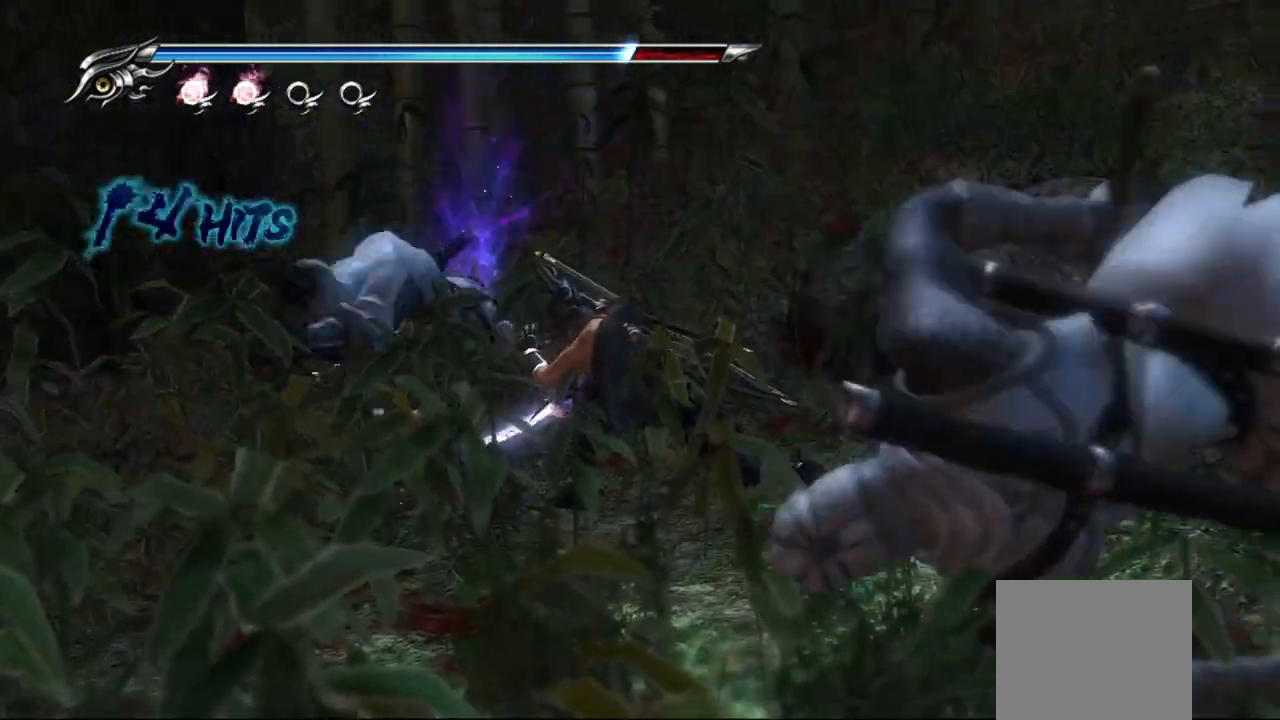
{"buttons": [], "left_stick": "center", "right_stick": "center", "events": []}
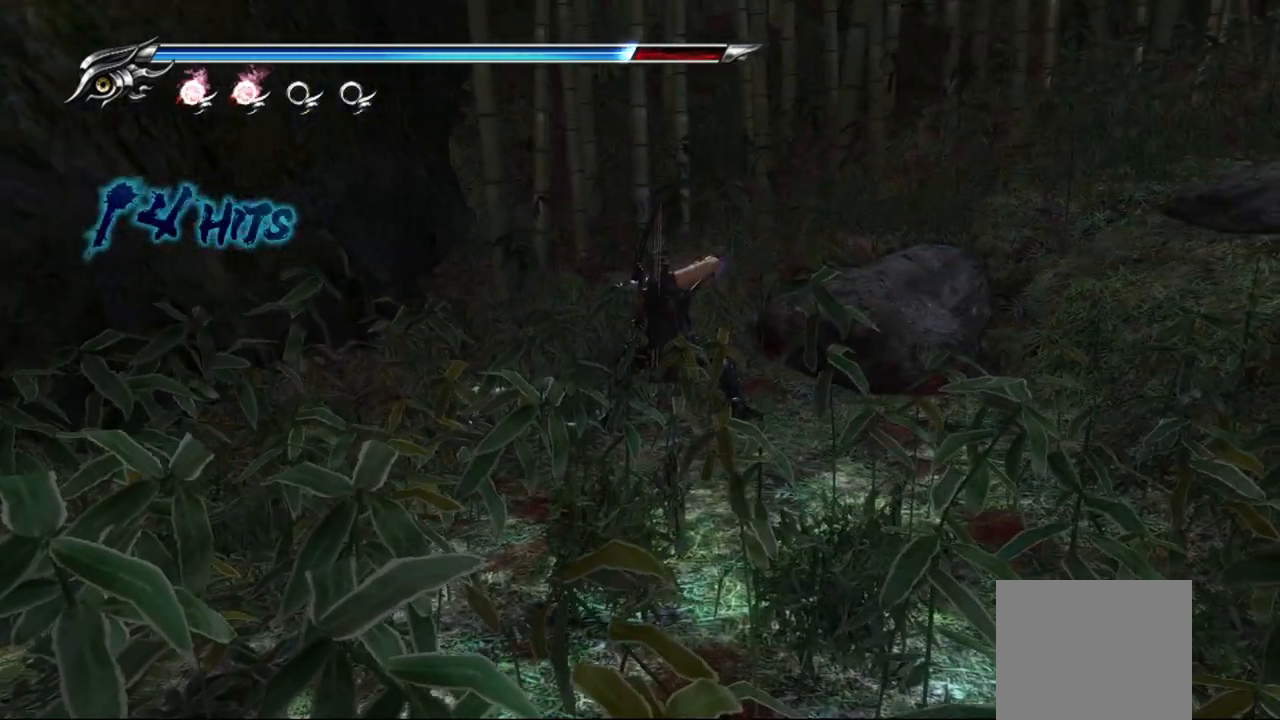
{"buttons": [], "left_stick": "down", "right_stick": "center", "events": [[100, "left_stick", "down"], [167, "CROSS", "down"], [283, "CROSS", "up"], [400, "TRIANGLE", "down"], [483, "TRIANGLE", "up"]]}
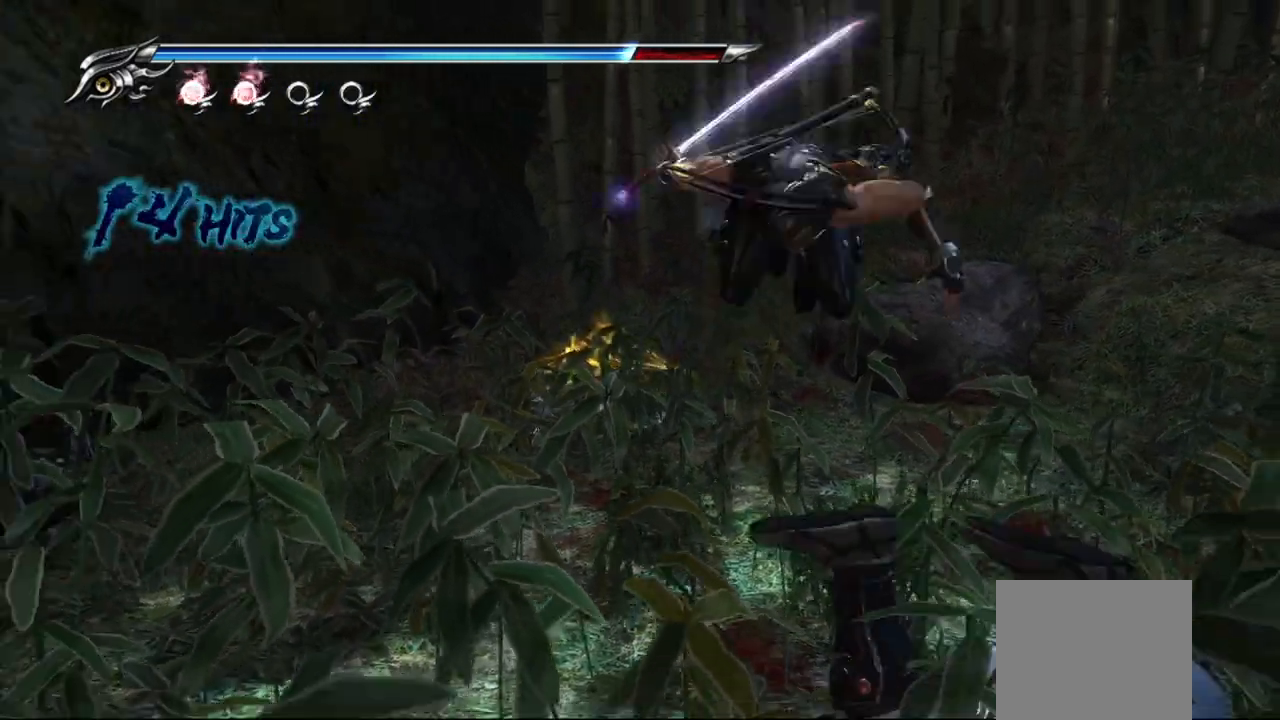
{"buttons": ["TRIANGLE"], "left_stick": "left", "right_stick": "center", "events": [[50, "TRIANGLE", "down"], [117, "TRIANGLE", "up"], [167, "left_stick", "down-left"], [183, "TRIANGLE", "down"], [233, "TRIANGLE", "up"], [283, "TRIANGLE", "down"], [300, "left_stick", "left"]]}
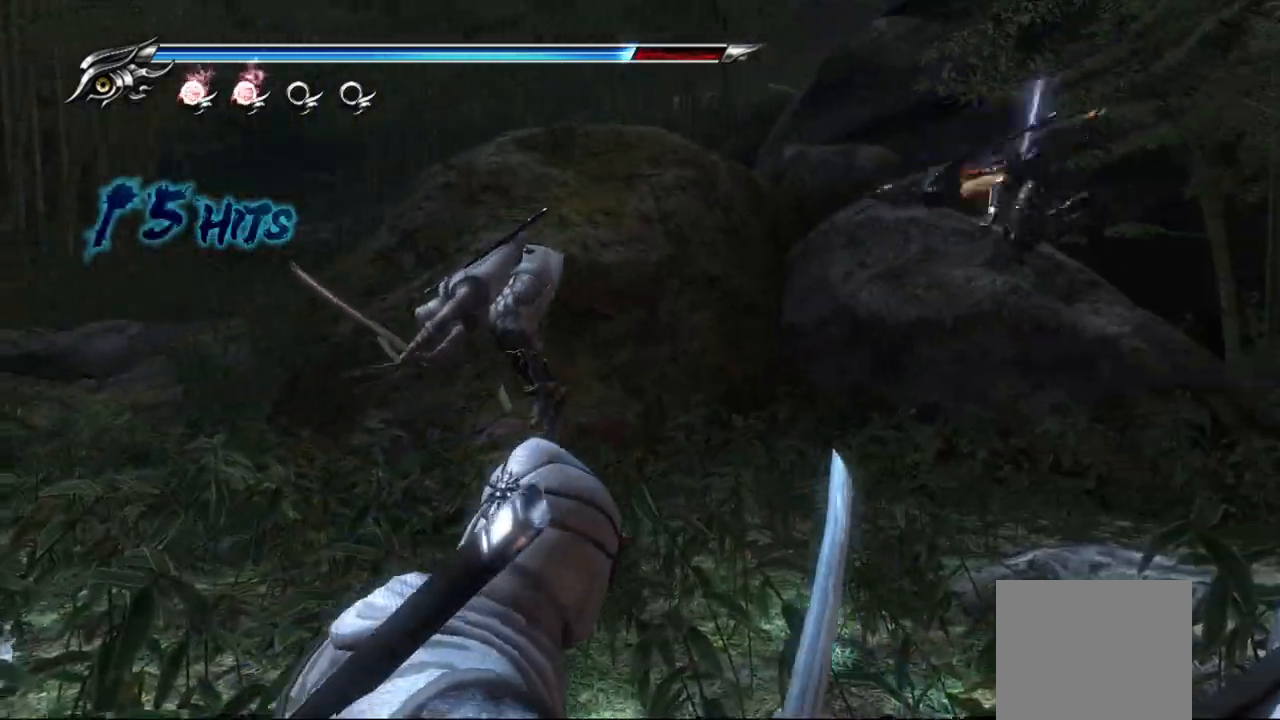
{"buttons": ["TRIANGLE"], "left_stick": "down-right", "right_stick": "center", "events": [[17, "TRIANGLE", "up"], [83, "TRIANGLE", "down"], [150, "TRIANGLE", "up"], [217, "TRIANGLE", "down"], [283, "TRIANGLE", "up"], [333, "TRIANGLE", "down"], [450, "left_stick", "down-right"]]}
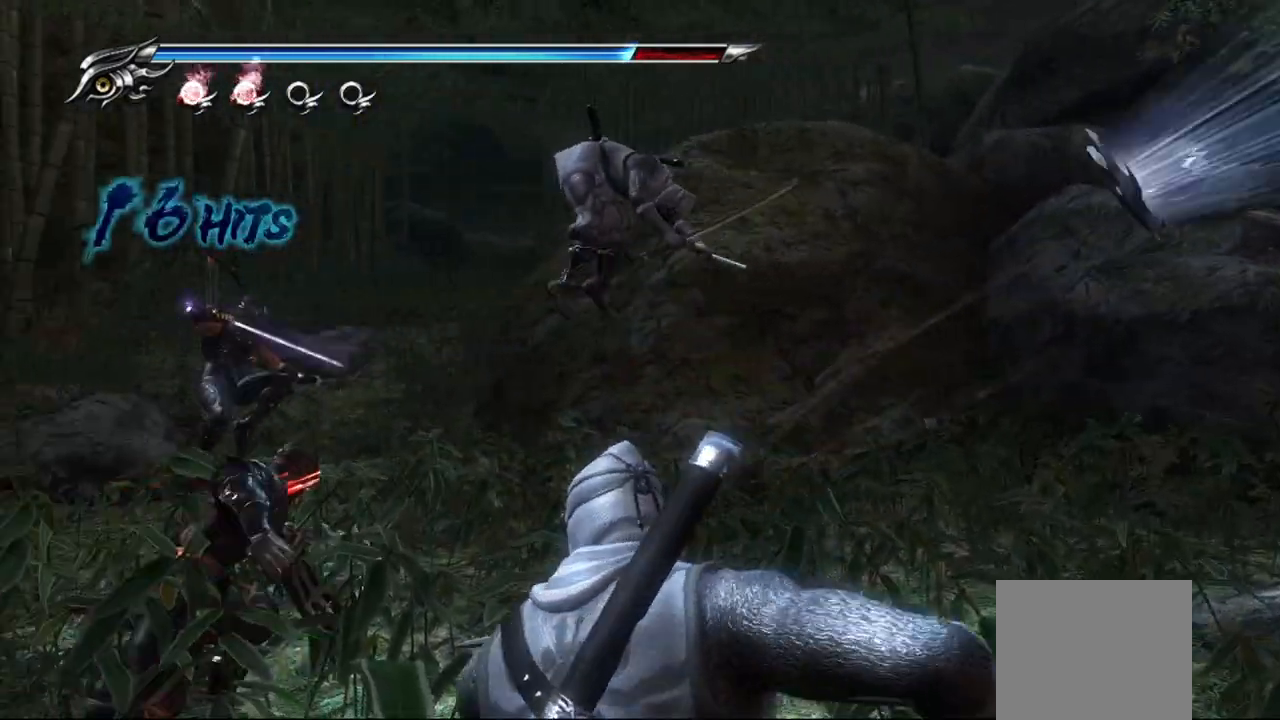
{"buttons": [], "left_stick": "down-right", "right_stick": "center", "events": [[50, "TRIANGLE", "up"], [100, "TRIANGLE", "down"], [167, "TRIANGLE", "up"], [250, "TRIANGLE", "down"], [317, "TRIANGLE", "up"], [383, "TRIANGLE", "down"], [450, "TRIANGLE", "up"]]}
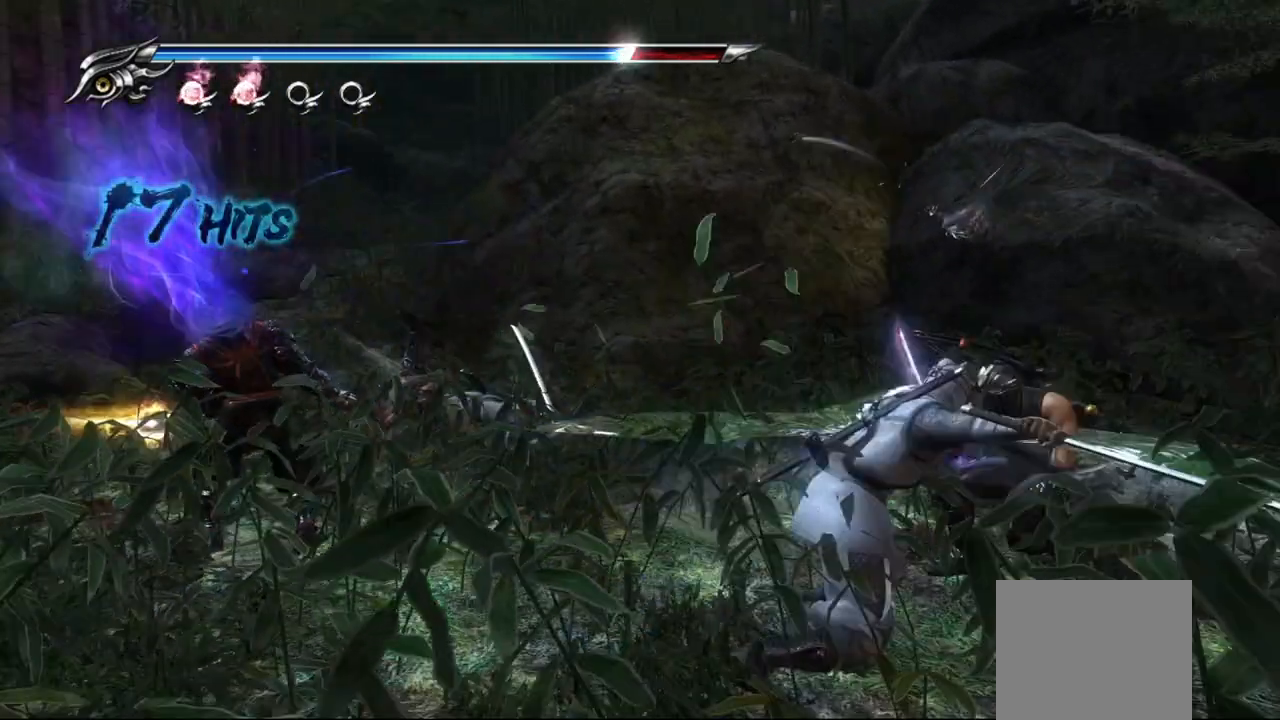
{"buttons": [], "left_stick": "up-left", "right_stick": "center", "events": [[17, "TRIANGLE", "down"], [83, "TRIANGLE", "up"], [133, "TRIANGLE", "down"], [217, "TRIANGLE", "up"], [283, "TRIANGLE", "down"], [367, "TRIANGLE", "up"], [483, "left_stick", "up-left"]]}
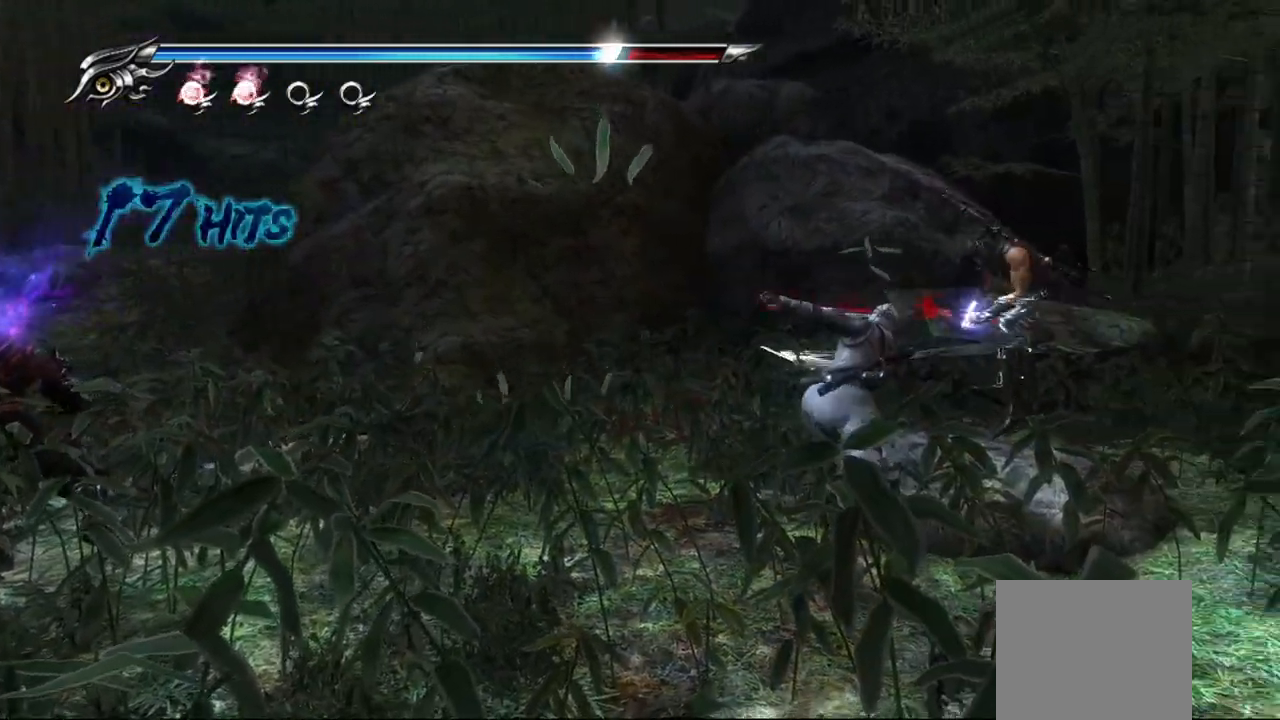
{"buttons": [], "left_stick": "center", "right_stick": "center", "events": [[117, "left_stick", "down"], [217, "TRIANGLE", "down"], [300, "left_stick", "up-left"], [367, "left_stick", "center"], [500, "TRIANGLE", "up"]]}
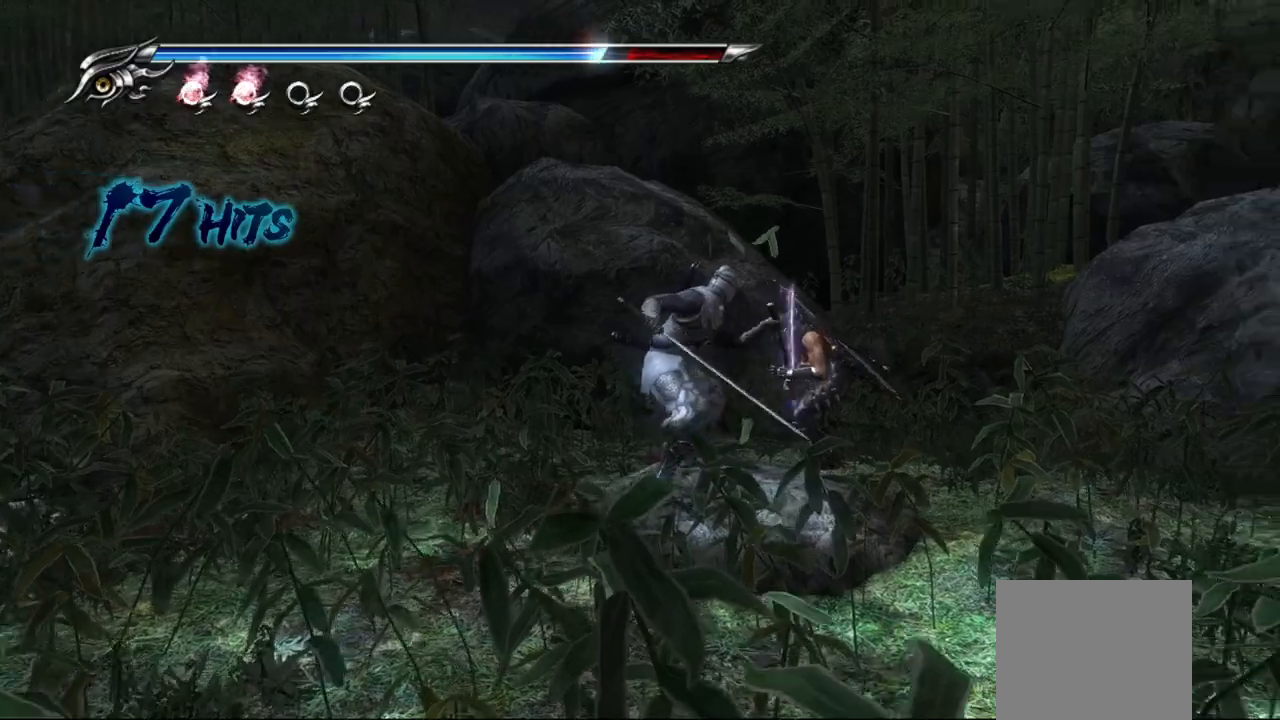
{"buttons": [], "left_stick": "down-left", "right_stick": "center", "events": [[167, "left_stick", "down-left"], [200, "SQUARE", "down"], [283, "SQUARE", "up"], [383, "TRIANGLE", "down"], [467, "TRIANGLE", "up"]]}
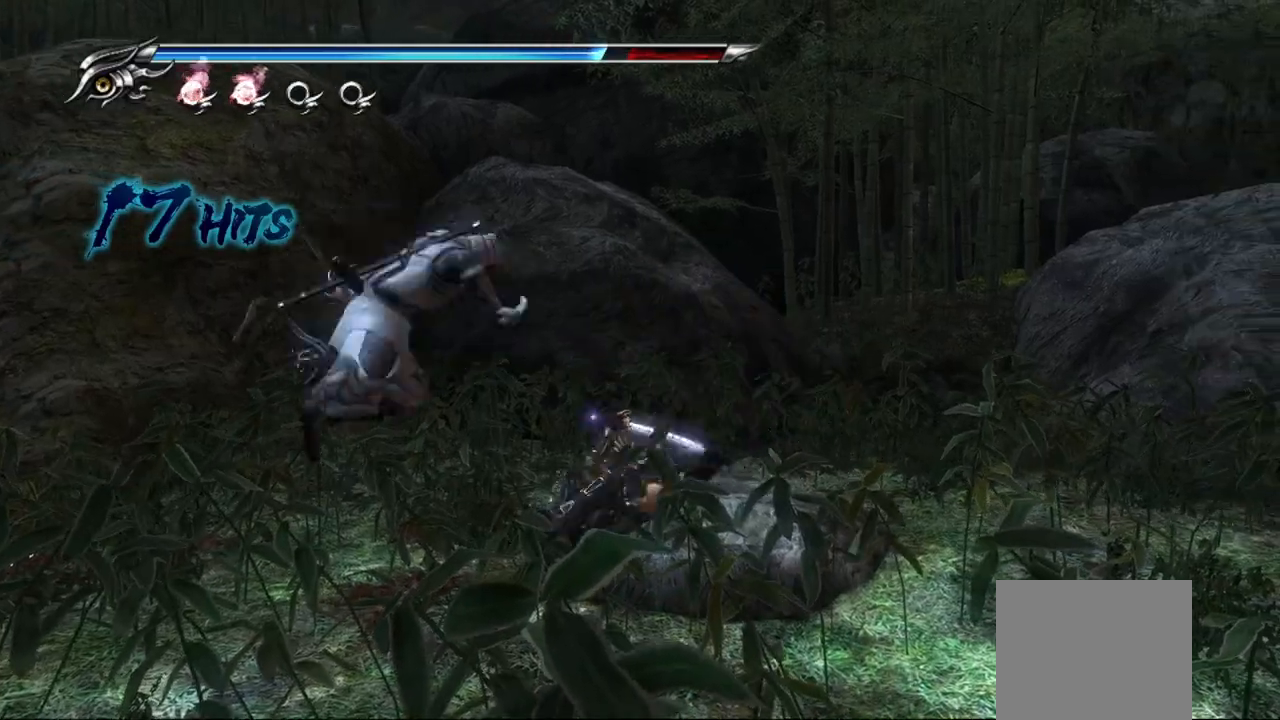
{"buttons": [], "left_stick": "left", "right_stick": "center", "events": [[200, "TRIANGLE", "down"], [217, "left_stick", "left"], [267, "TRIANGLE", "up"]]}
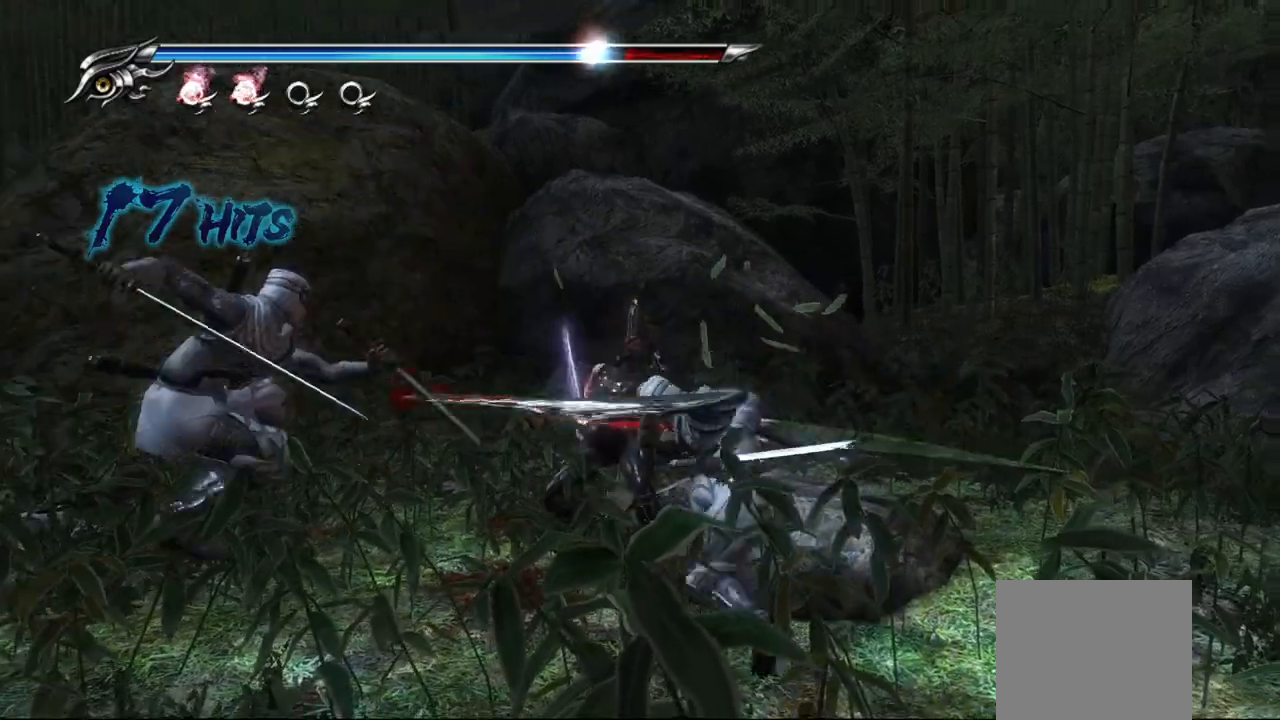
{"buttons": ["L1"], "left_stick": "left", "right_stick": "center", "events": [[83, "L1", "down"], [133, "left_stick", "up-left"], [383, "left_stick", "left"]]}
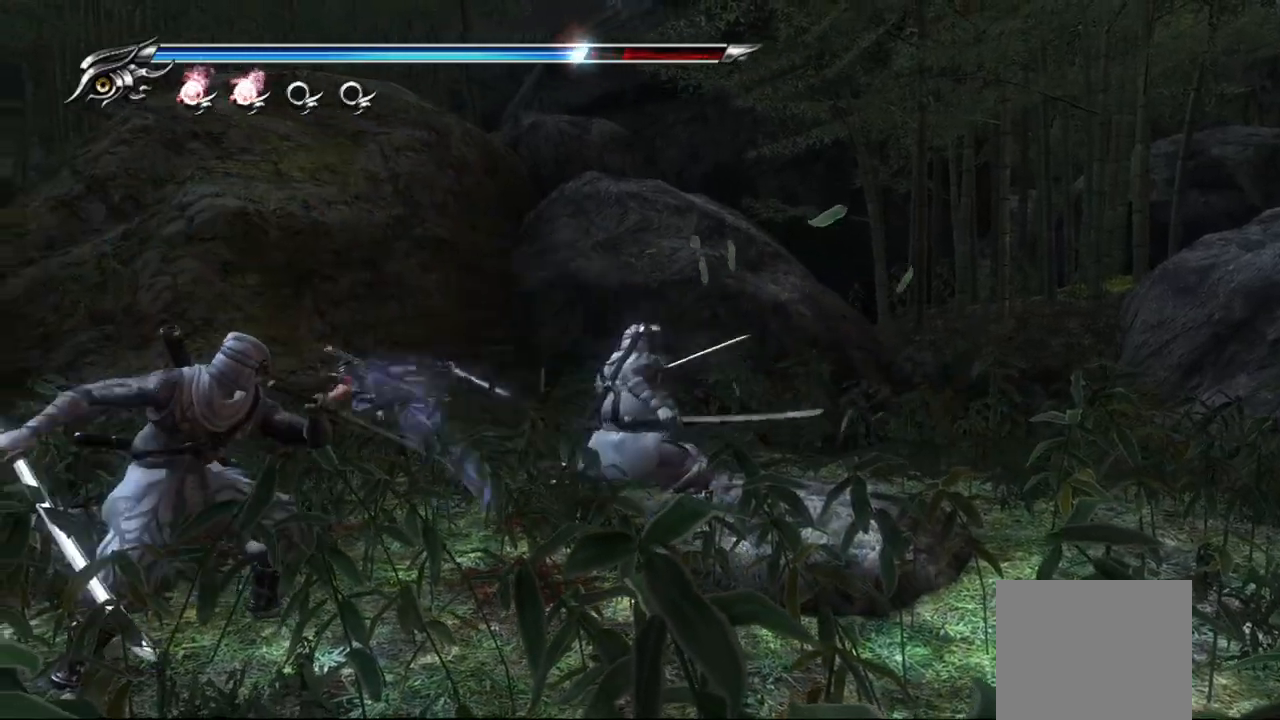
{"buttons": [], "left_stick": "center", "right_stick": "center", "events": [[167, "left_stick", "up-left"], [183, "L1", "up"], [183, "SQUARE", "down"], [250, "SQUARE", "up"], [317, "TRIANGLE", "down"], [417, "TRIANGLE", "up"], [417, "left_stick", "center"]]}
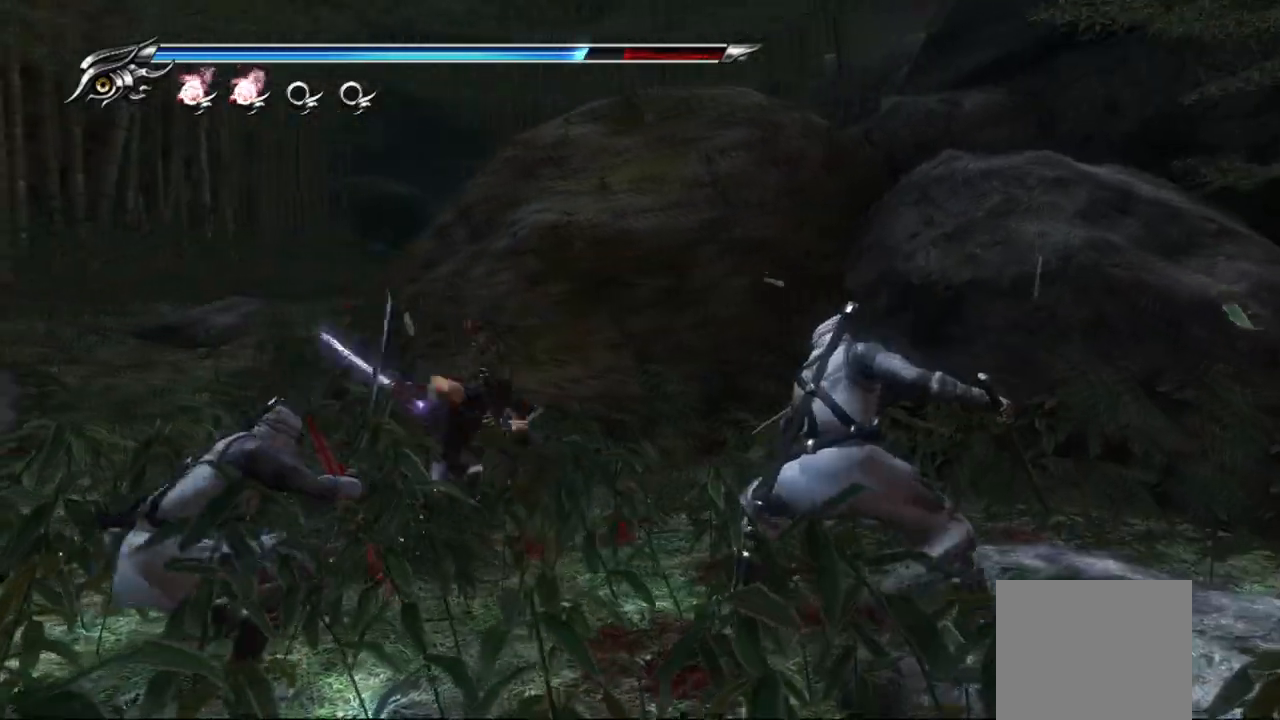
{"buttons": [], "left_stick": "center", "right_stick": "center", "events": [[83, "SQUARE", "down"], [167, "SQUARE", "up"]]}
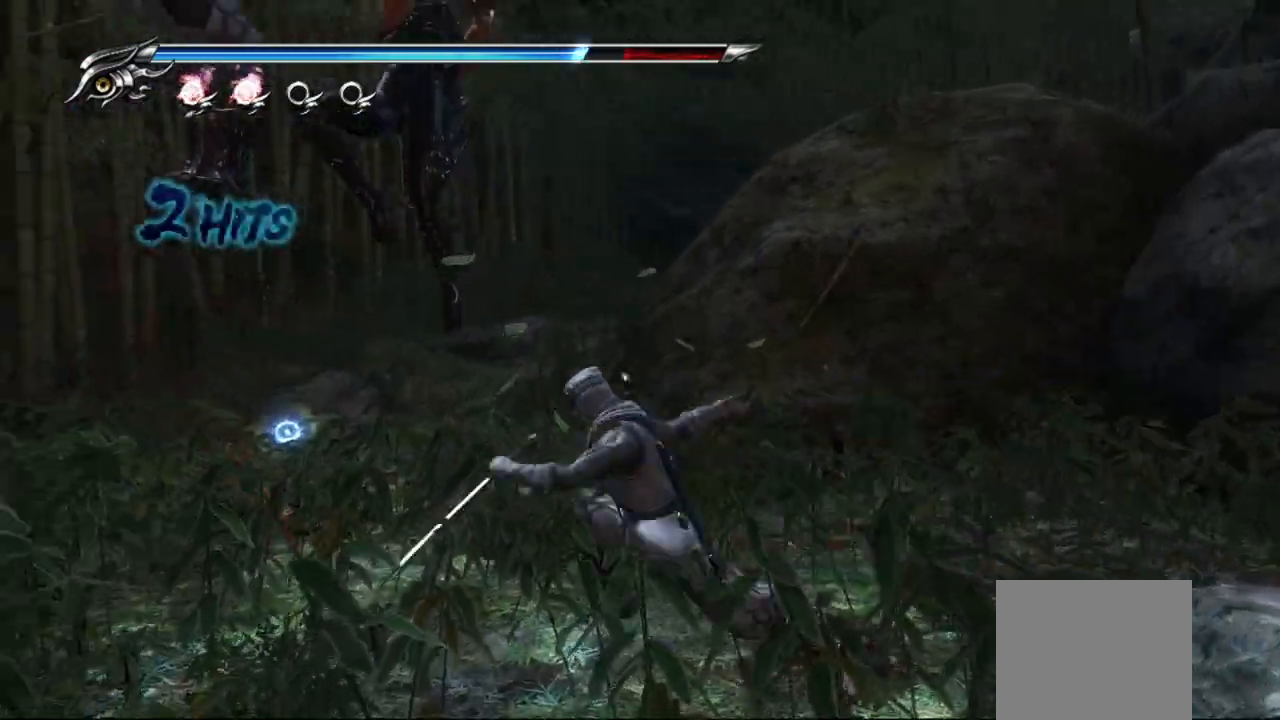
{"buttons": ["TRIANGLE"], "left_stick": "center", "right_stick": "center", "events": [[33, "left_stick", "up-left"], [133, "left_stick", "down-left"], [183, "left_stick", "down-right"], [283, "left_stick", "center"], [300, "TRIANGLE", "down"]]}
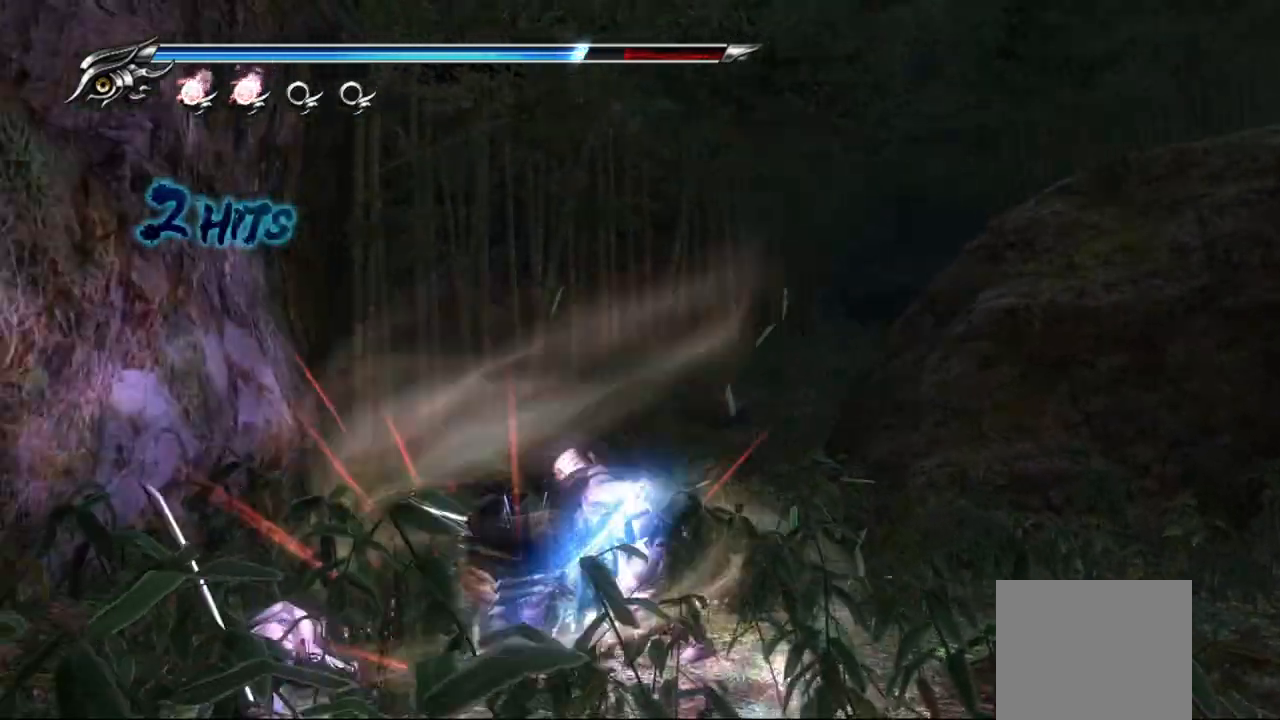
{"buttons": [], "left_stick": "center", "right_stick": "center", "events": [[133, "TRIANGLE", "up"]]}
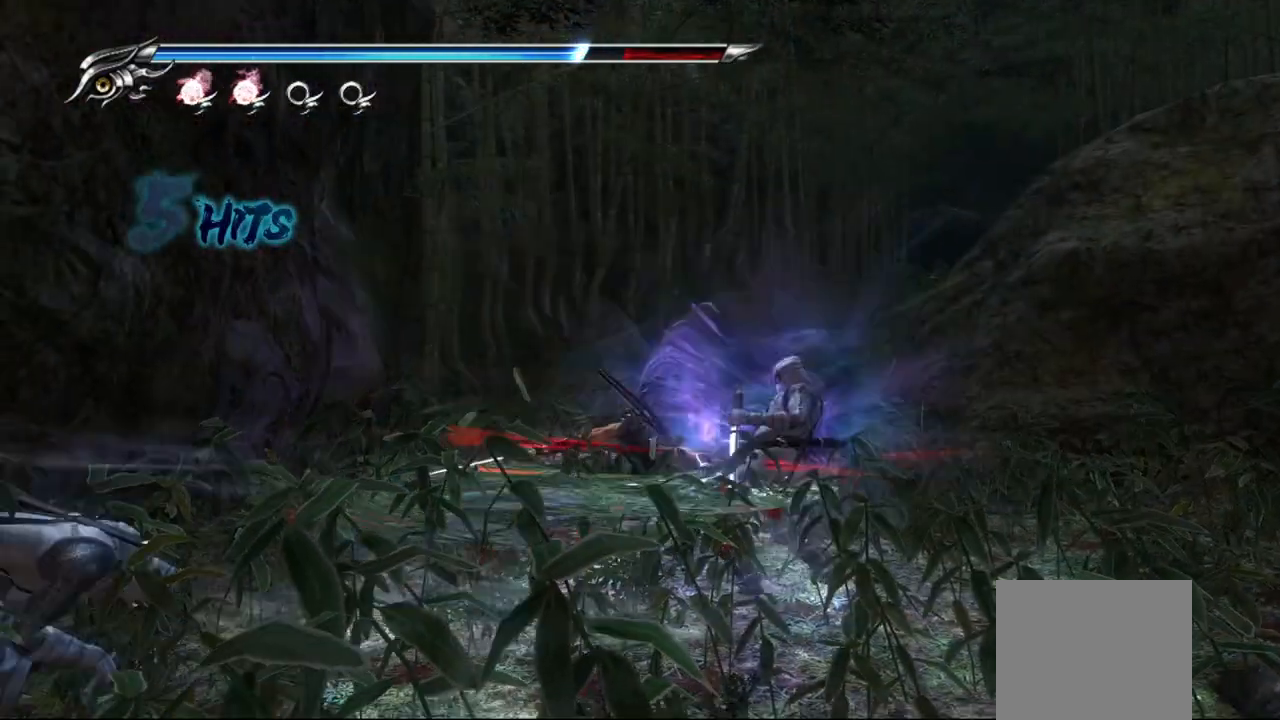
{"buttons": [], "left_stick": "center", "right_stick": "center", "events": []}
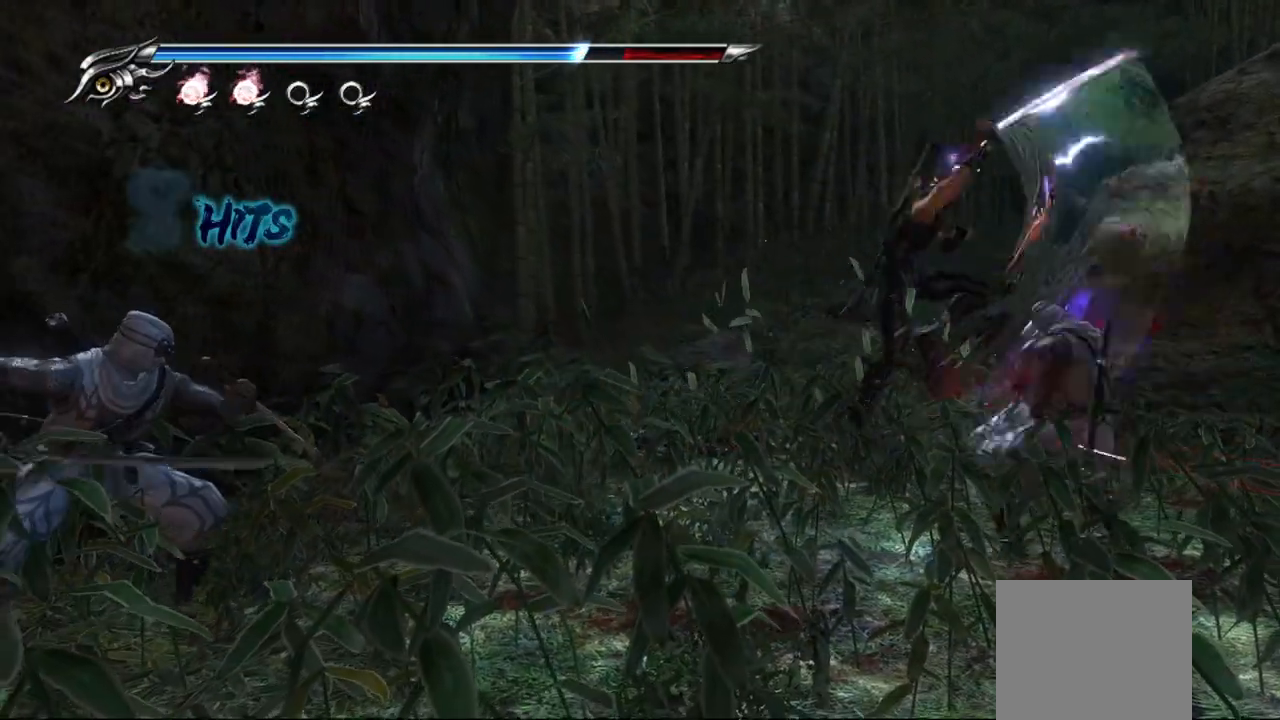
{"buttons": [], "left_stick": "center", "right_stick": "center", "events": []}
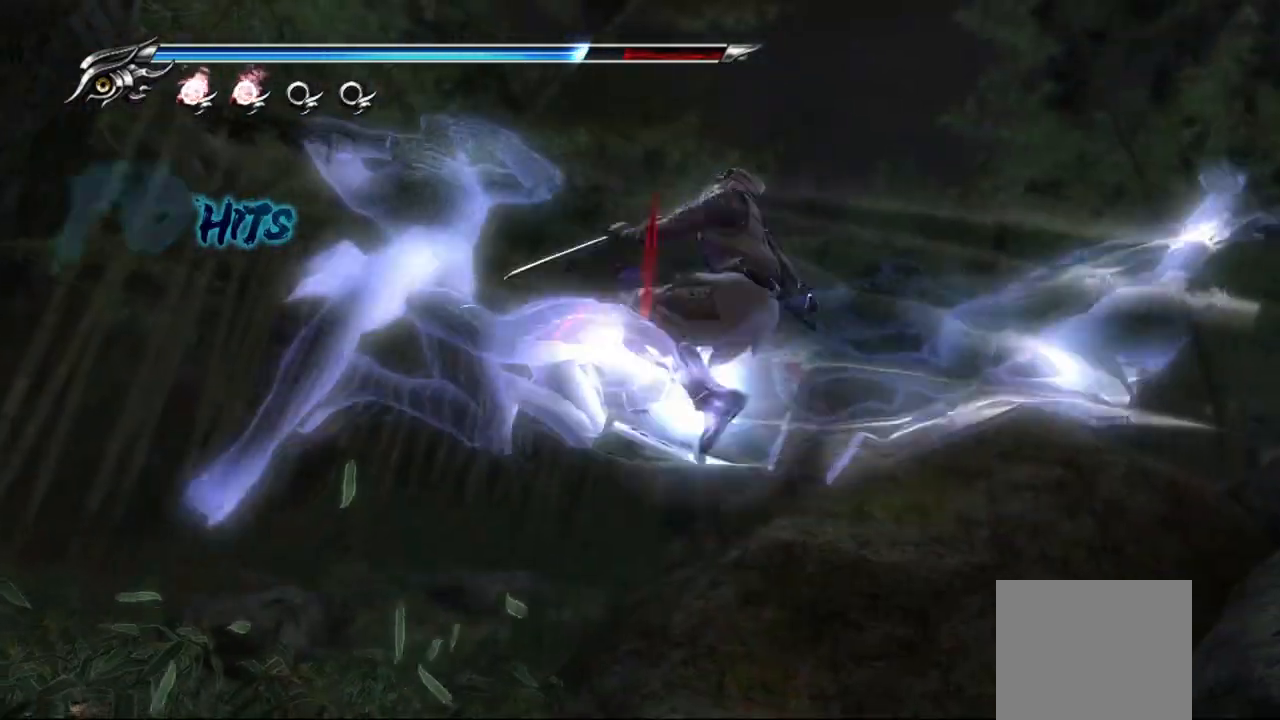
{"buttons": [], "left_stick": "center", "right_stick": "center", "events": []}
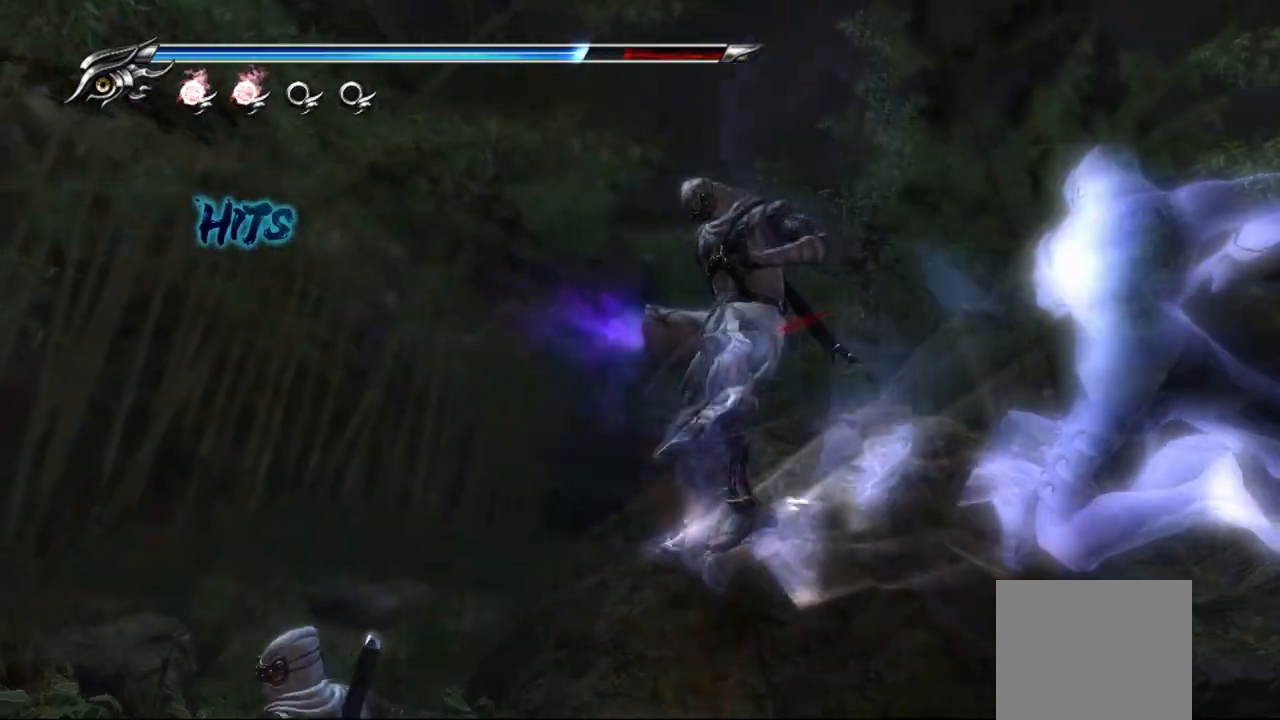
{"buttons": [], "left_stick": "center", "right_stick": "center", "events": []}
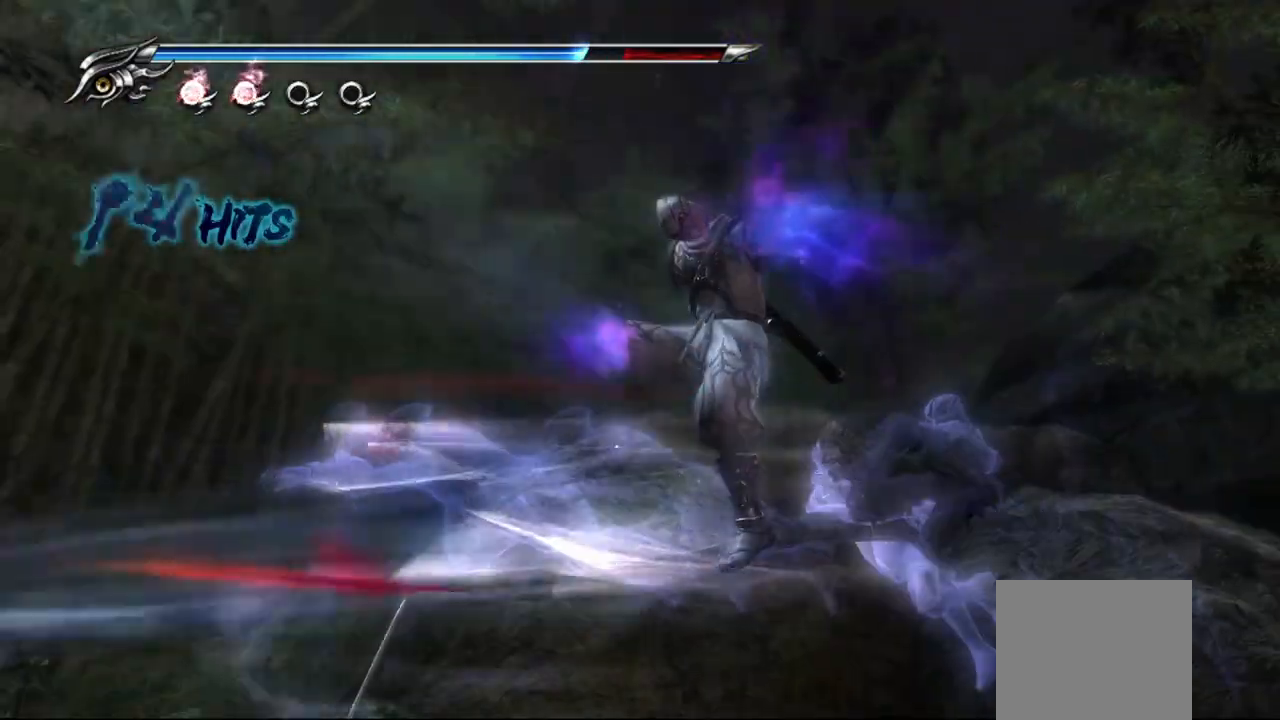
{"buttons": [], "left_stick": "center", "right_stick": "center", "events": []}
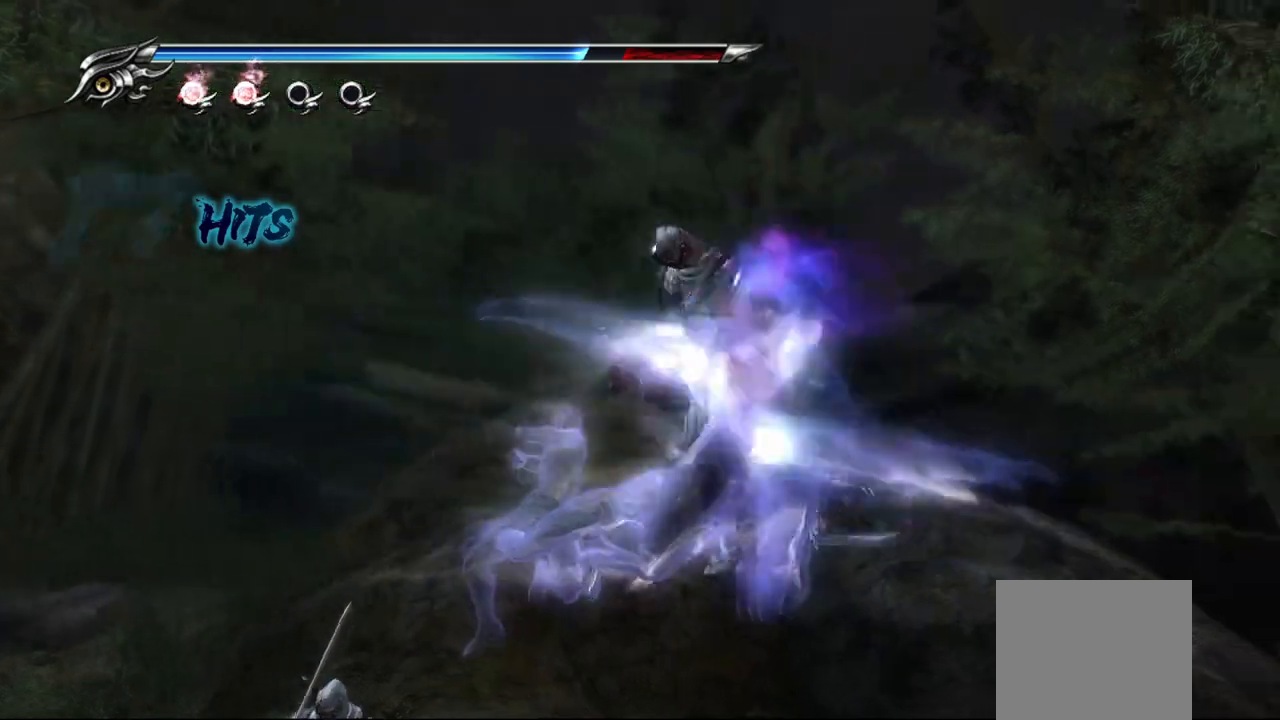
{"buttons": [], "left_stick": "center", "right_stick": "center", "events": []}
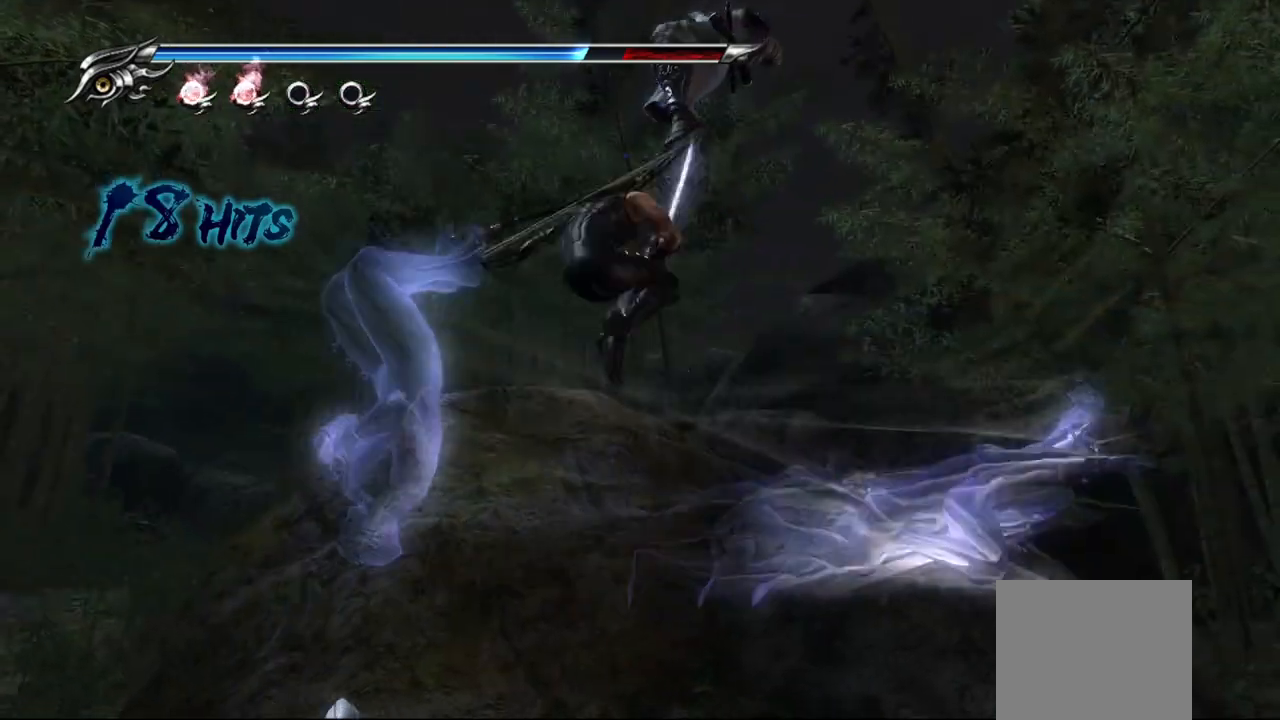
{"buttons": [], "left_stick": "center", "right_stick": "center", "events": []}
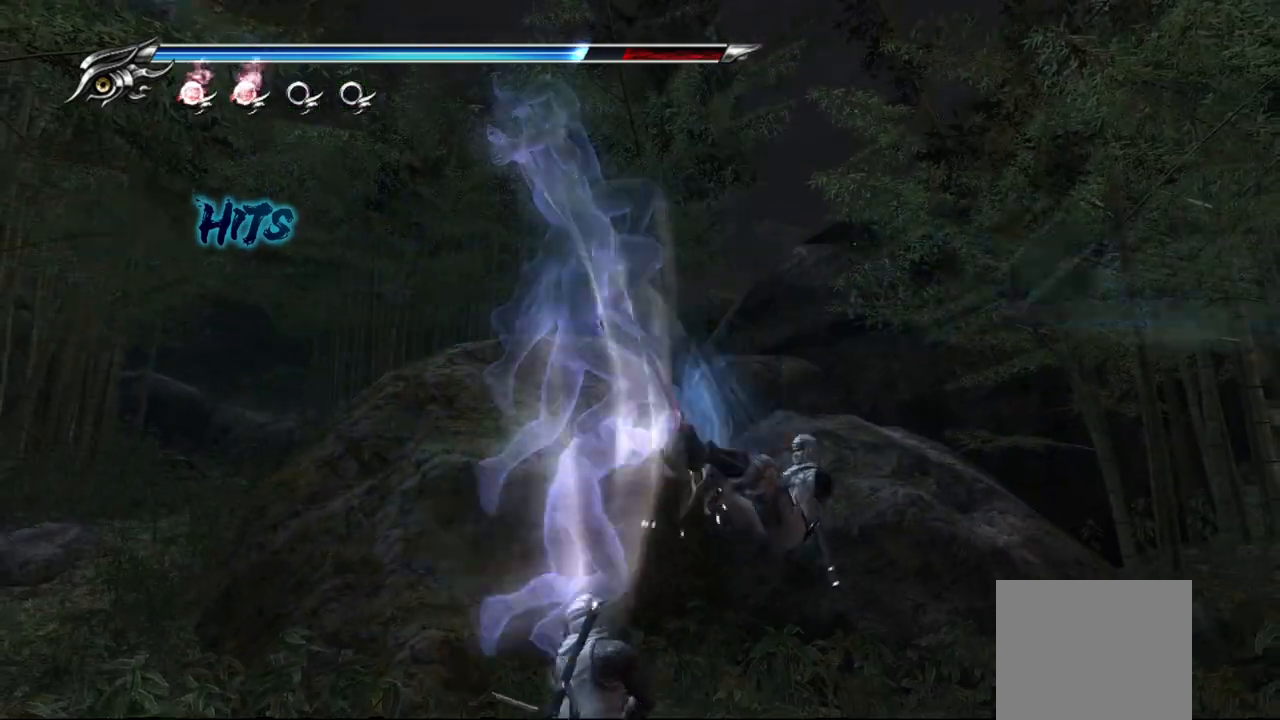
{"buttons": ["L1"], "left_stick": "center", "right_stick": "center", "events": [[167, "L1", "down"]]}
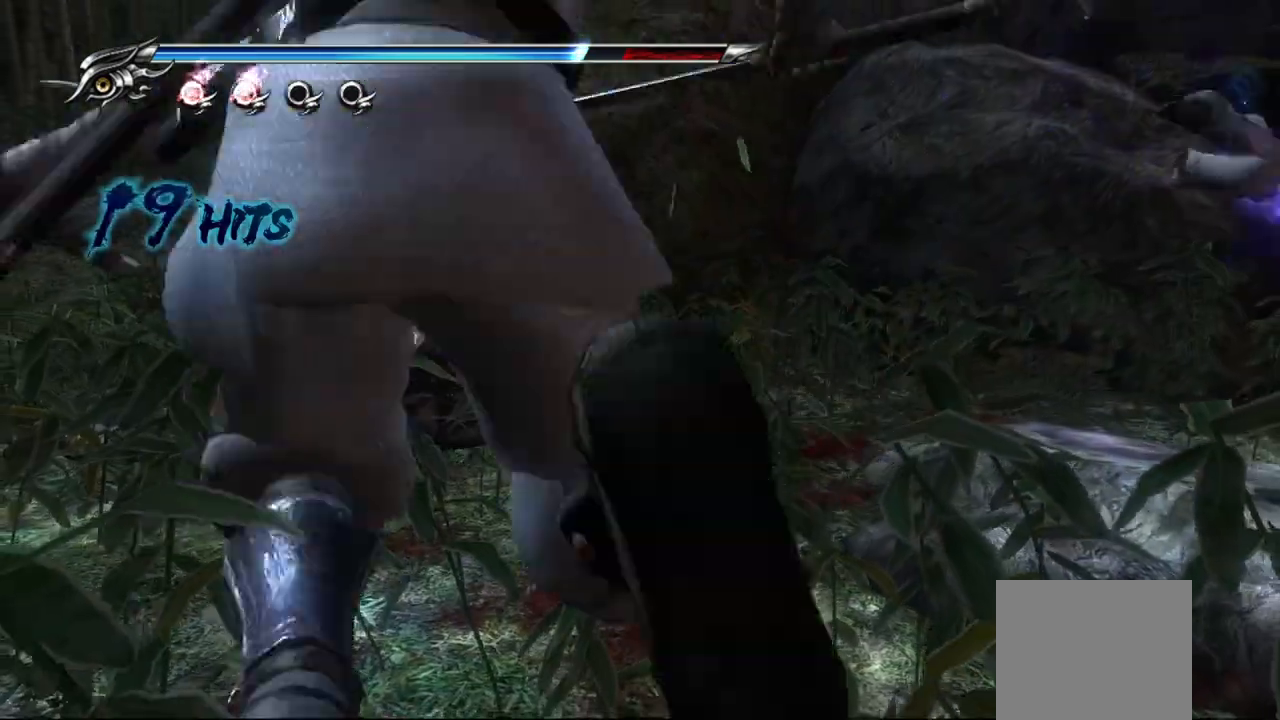
{"buttons": ["L1"], "left_stick": "center", "right_stick": "center", "events": []}
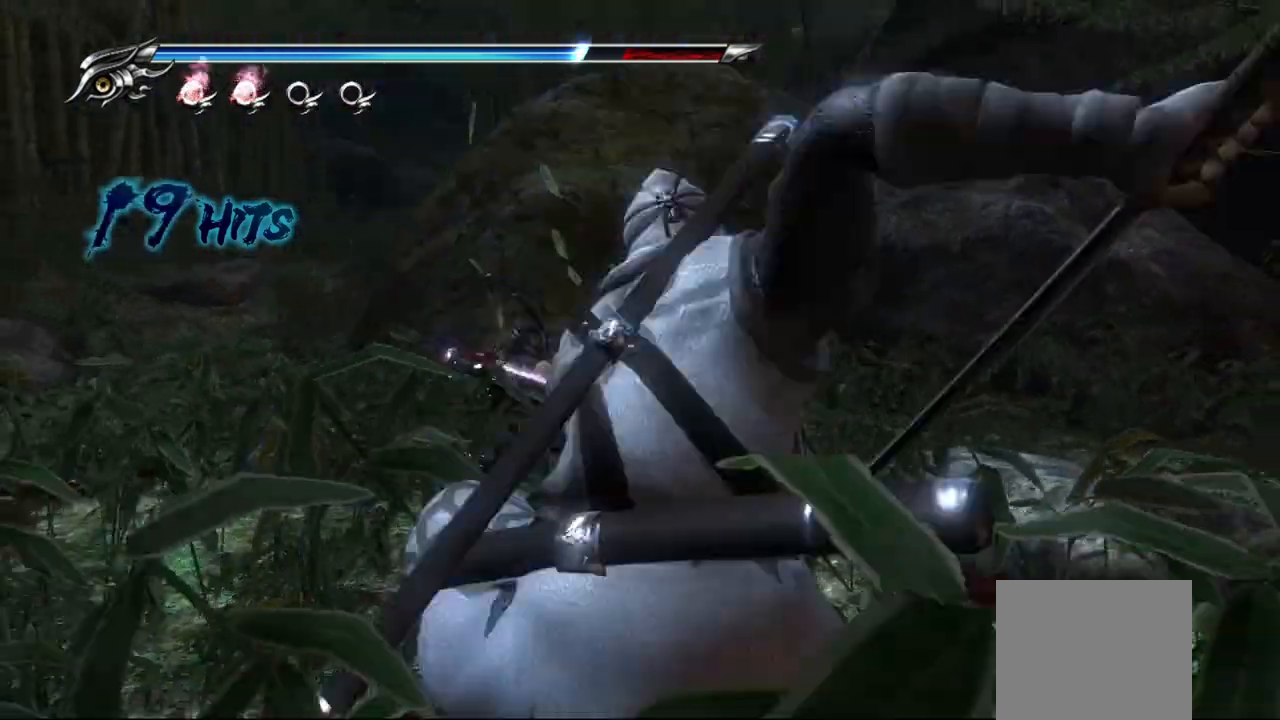
{"buttons": ["TRIANGLE"], "left_stick": "center", "right_stick": "center", "events": [[217, "L1", "up"], [250, "SQUARE", "down"], [333, "SQUARE", "up"], [433, "TRIANGLE", "down"]]}
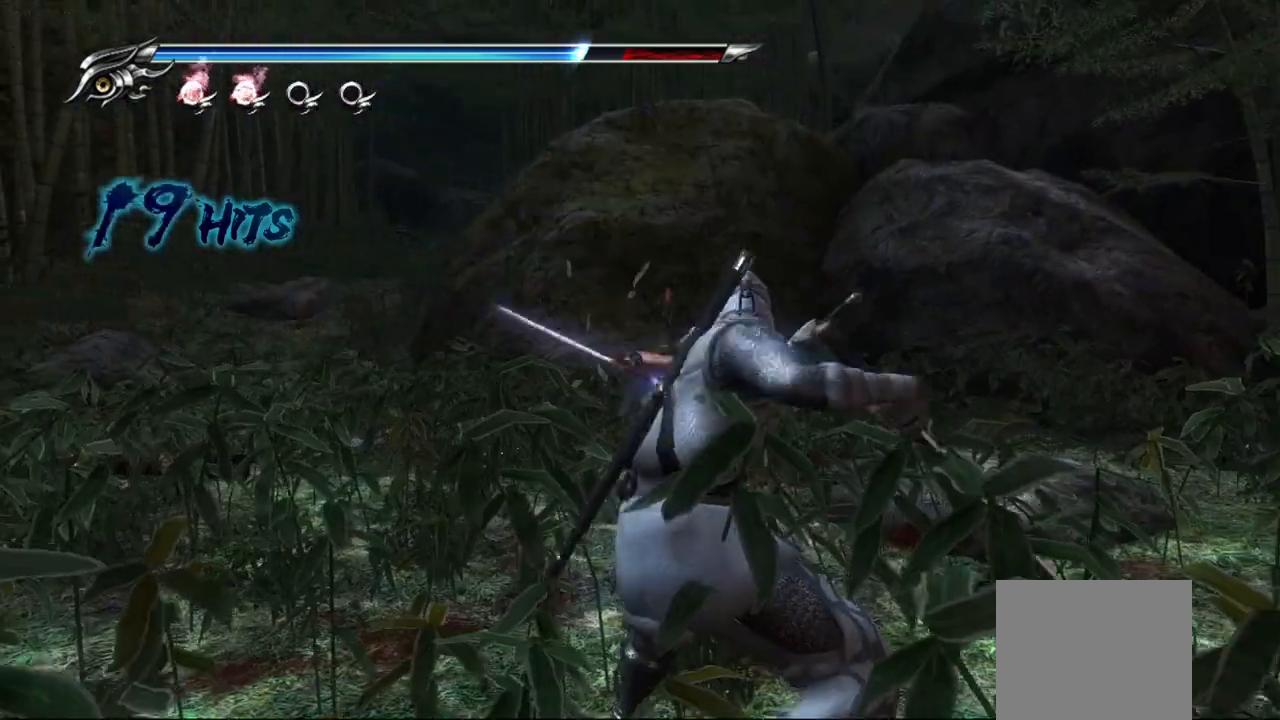
{"buttons": [], "left_stick": "center", "right_stick": "center", "events": [[33, "TRIANGLE", "up"], [200, "SQUARE", "down"], [317, "SQUARE", "up"], [400, "SQUARE", "down"], [467, "SQUARE", "up"]]}
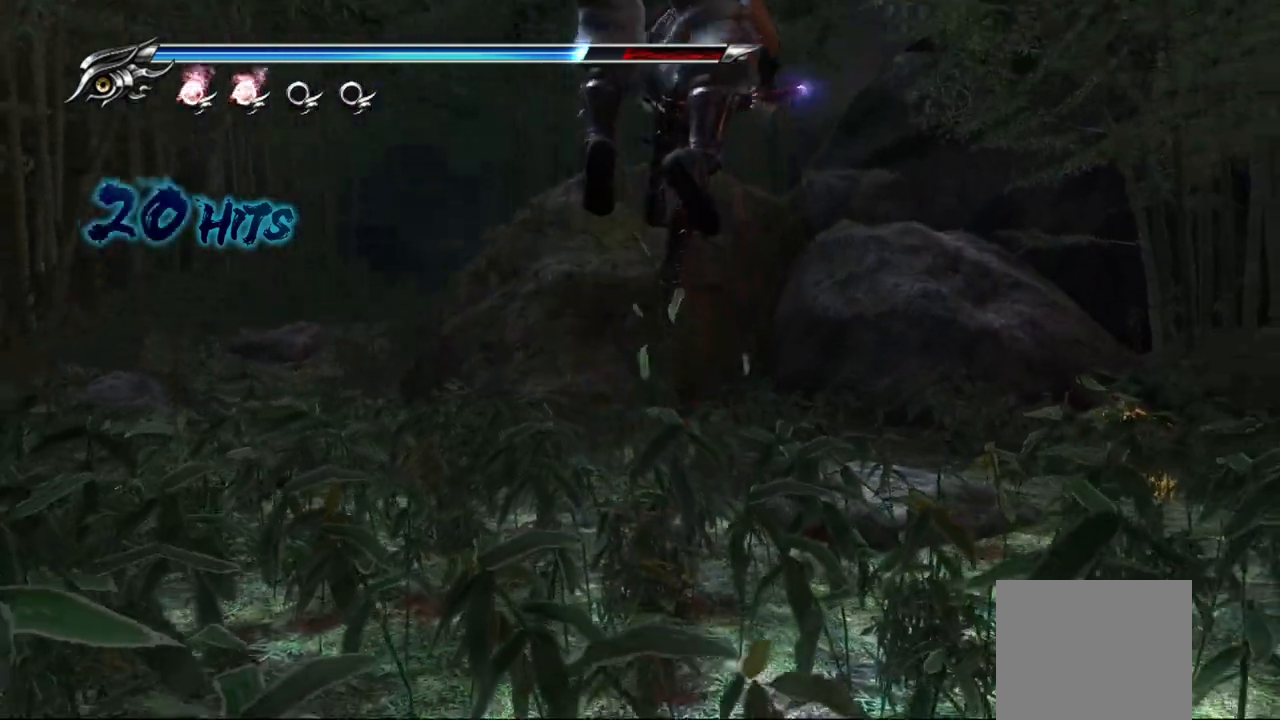
{"buttons": [], "left_stick": "left", "right_stick": "center", "events": [[67, "SQUARE", "down"], [83, "SQUARE", "up"], [400, "left_stick", "left"]]}
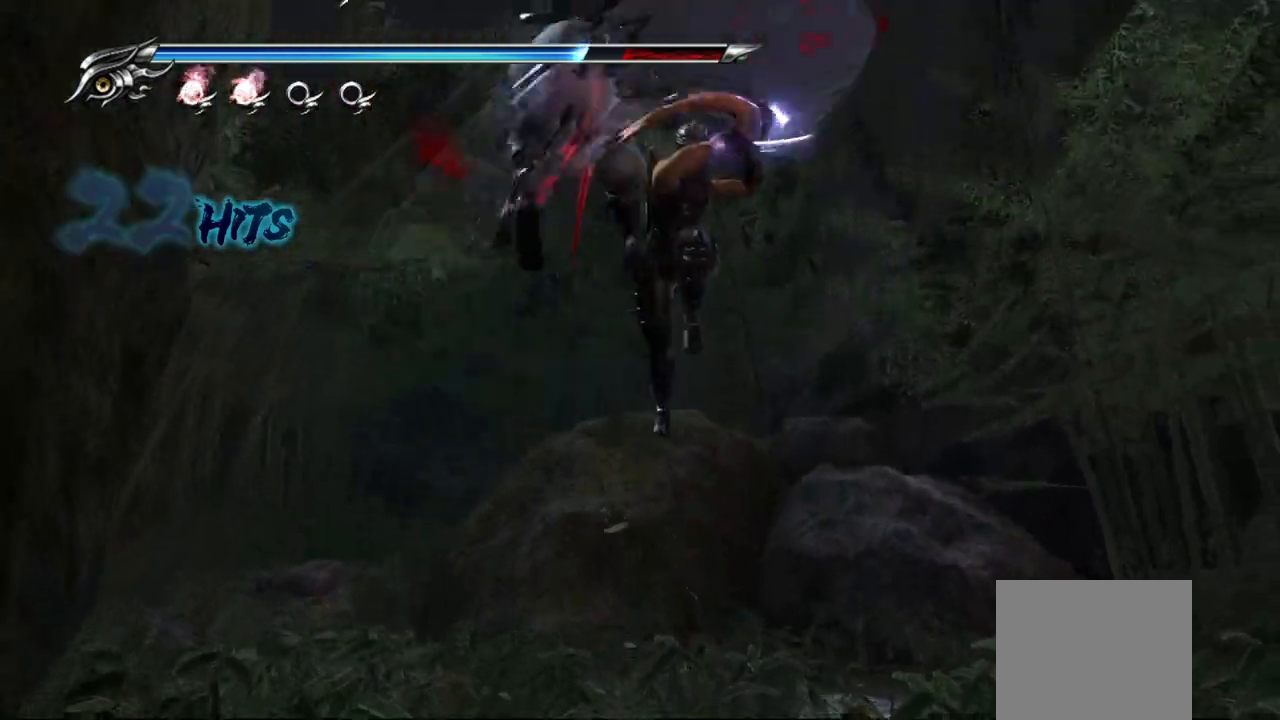
{"buttons": ["TRIANGLE"], "left_stick": "center", "right_stick": "center", "events": [[67, "left_stick", "down-right"], [200, "TRIANGLE", "down"], [233, "left_stick", "center"]]}
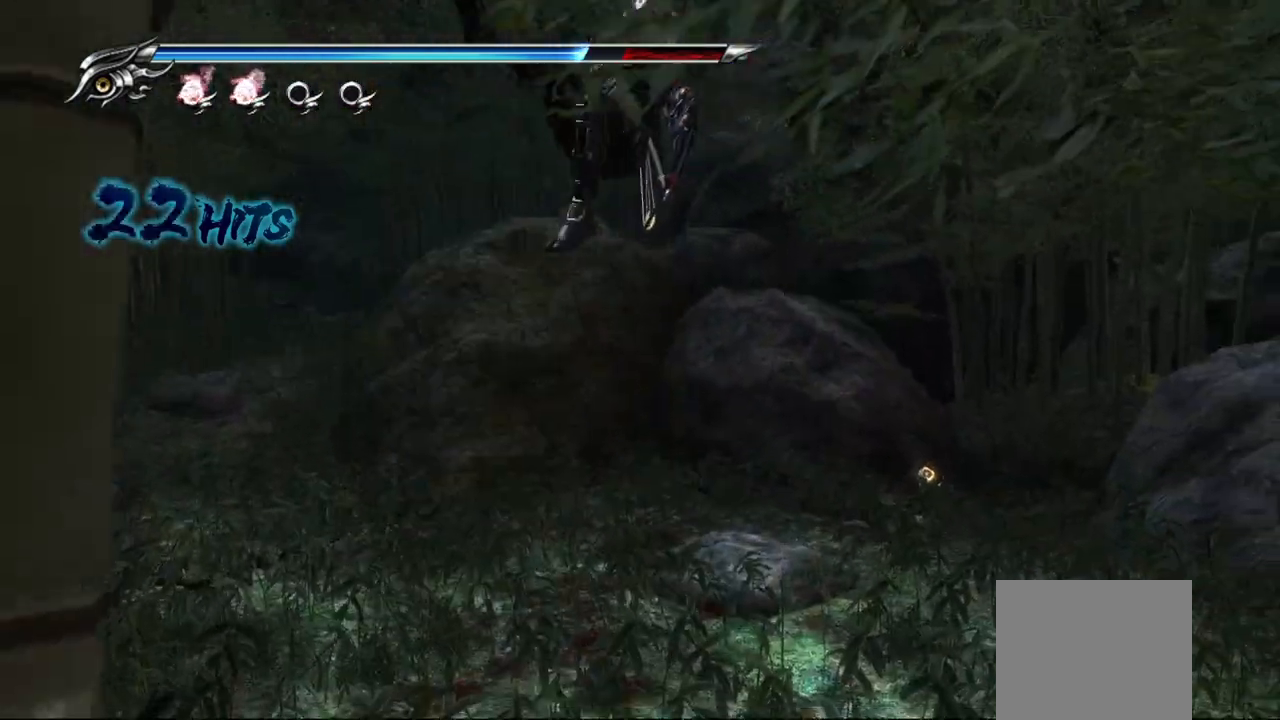
{"buttons": [], "left_stick": "center", "right_stick": "center", "events": [[350, "TRIANGLE", "up"]]}